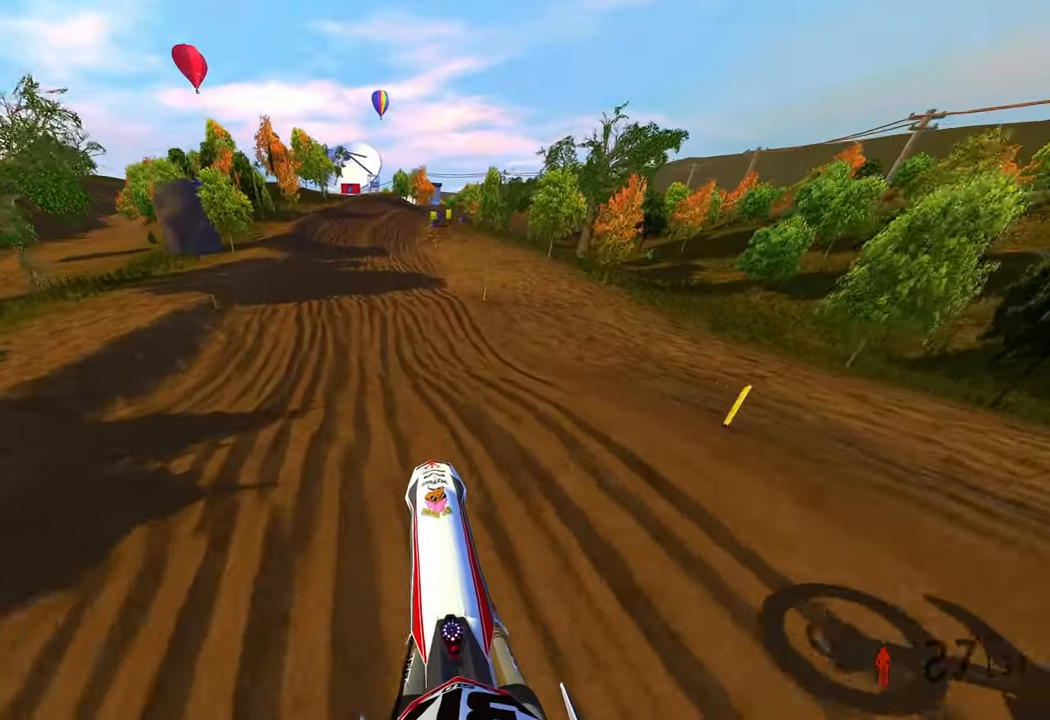
Gameplay with a controller (PlayStation layout); each line is a JSON object with the inputs held at the frame after it (dt_ms = milliseconds from this image to that frame). "events" lists button and stick changes between this image and that frame as [ms after this image, input, new state], when the widget could be followed in between.
{"dt_ms": 500, "buttons": ["R2"], "left_stick": "center", "right_stick": "center", "events": [[133, "right_stick", "center"], [183, "right_stick", "down"], [467, "right_stick", "center"]]}
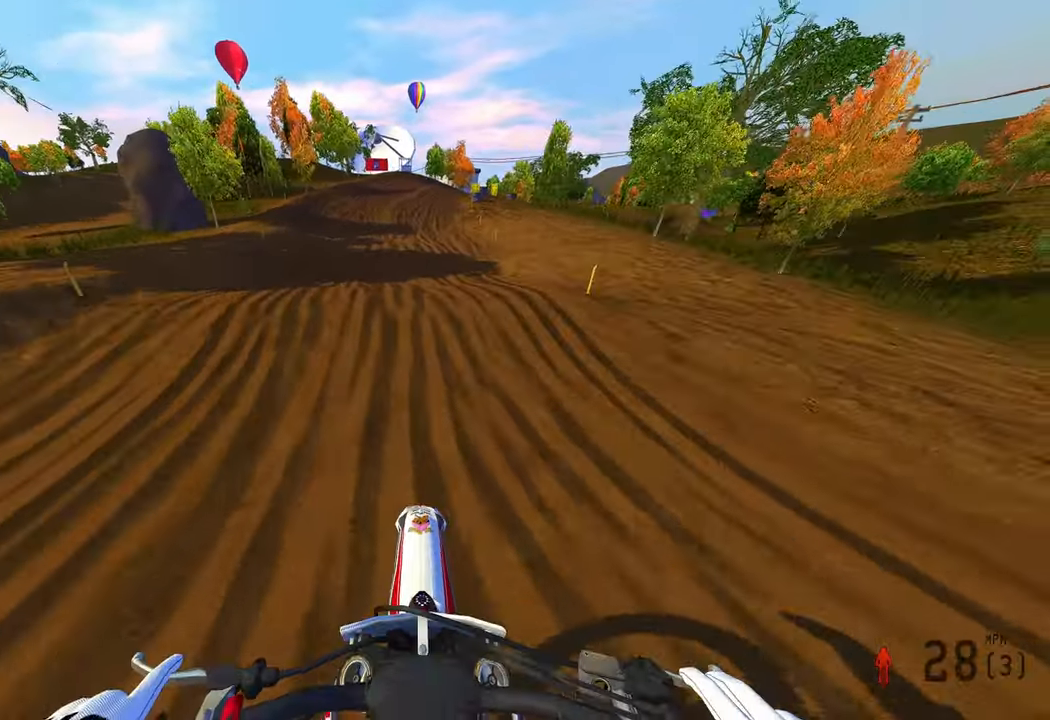
{"dt_ms": 500, "buttons": ["R2"], "left_stick": "up", "right_stick": "up", "events": [[233, "right_stick", "up"], [417, "left_stick", "up"]]}
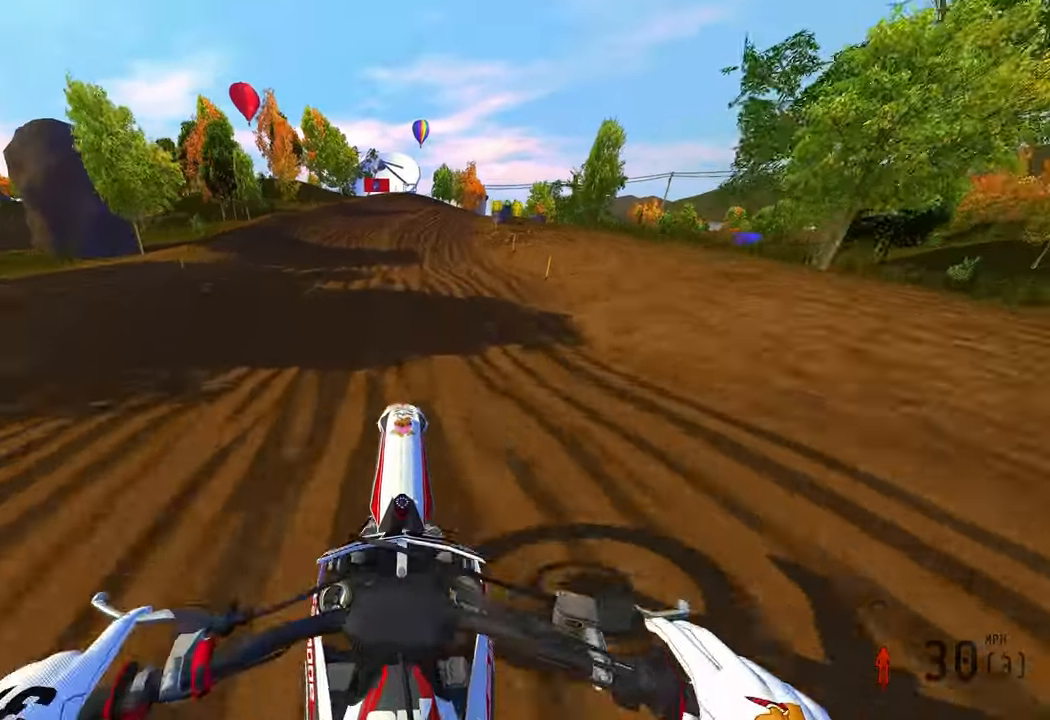
{"dt_ms": 500, "buttons": ["R2"], "left_stick": "up", "right_stick": "up", "events": []}
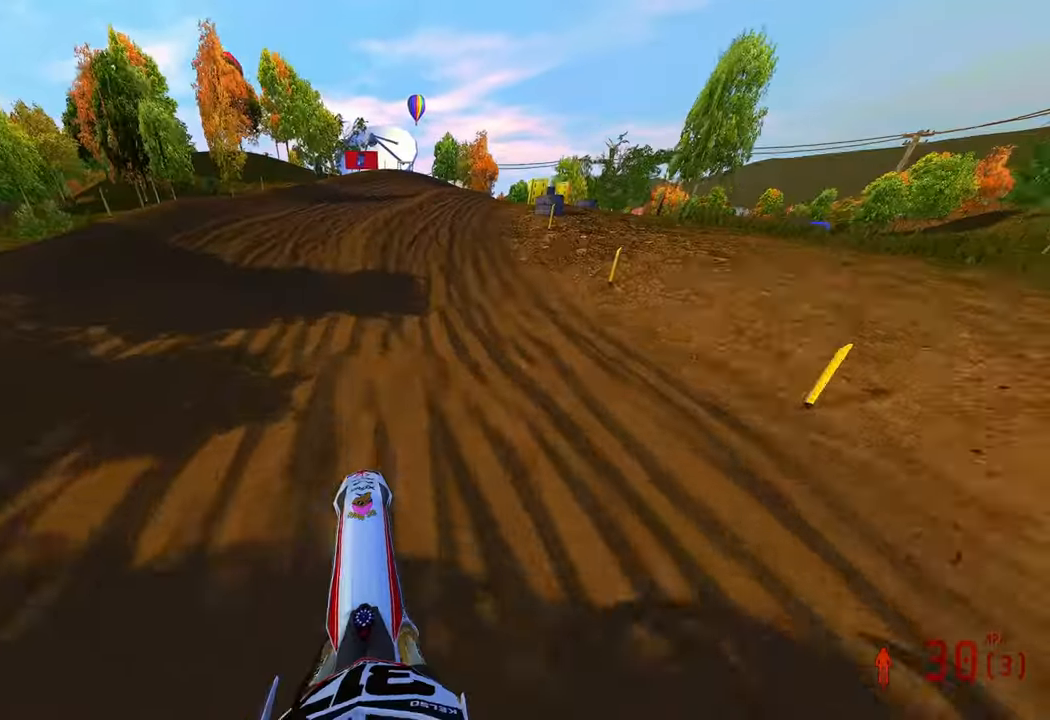
{"dt_ms": 500, "buttons": [], "left_stick": "up", "right_stick": "center", "events": [[267, "R3", "down"], [267, "right_stick", "center"], [383, "R3", "up"], [433, "R2", "up"]]}
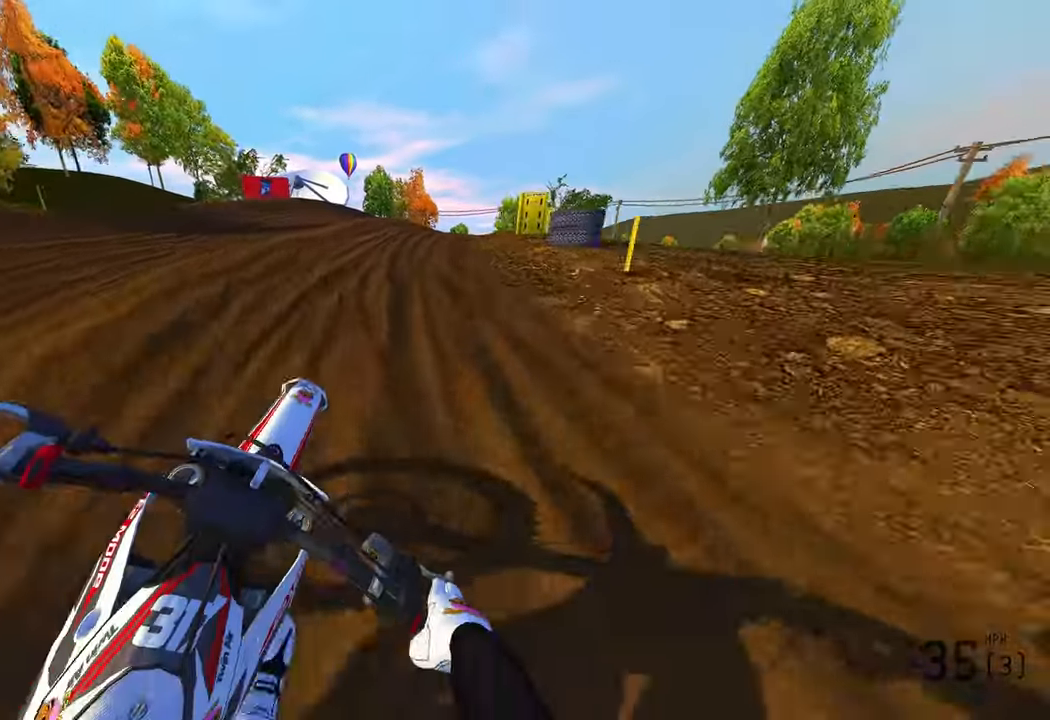
{"dt_ms": 500, "buttons": ["R2"], "left_stick": "up", "right_stick": "center", "events": [[467, "R2", "down"]]}
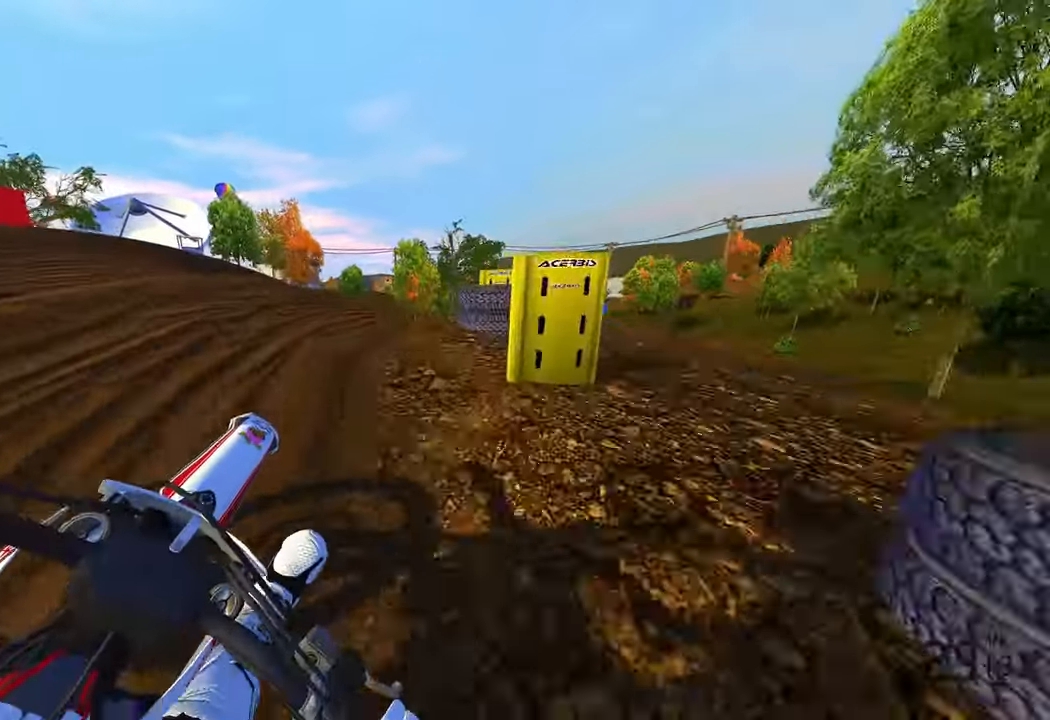
{"dt_ms": 500, "buttons": ["R2"], "left_stick": "up", "right_stick": "center", "events": []}
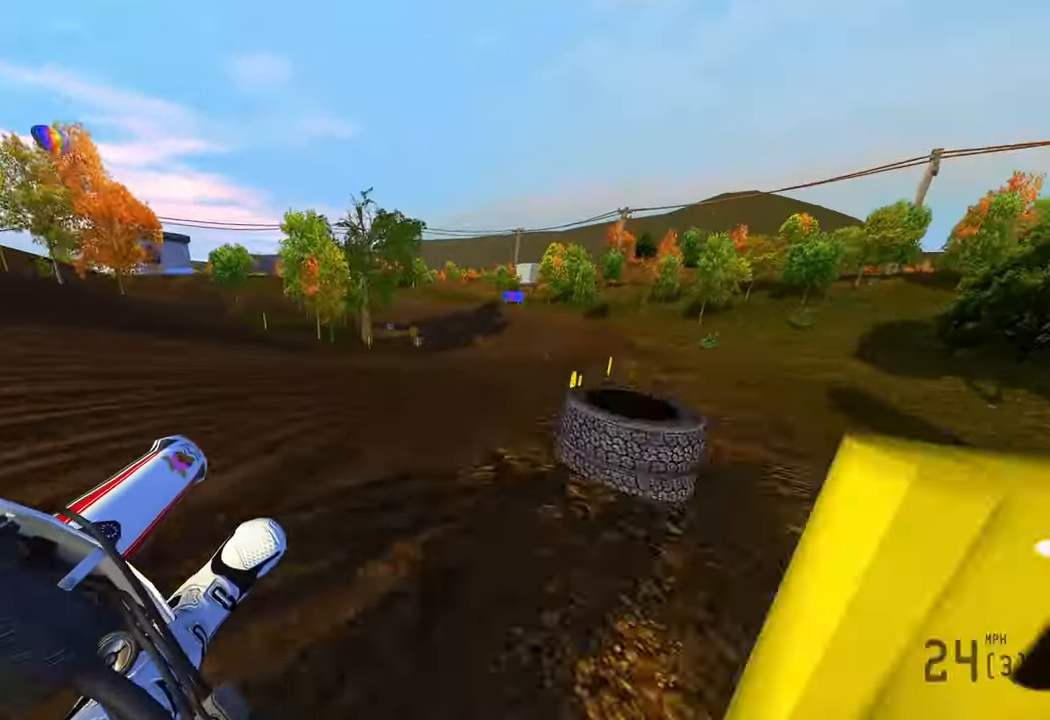
{"dt_ms": 500, "buttons": ["R2"], "left_stick": "up", "right_stick": "up-left", "events": [[200, "right_stick", "up-left"]]}
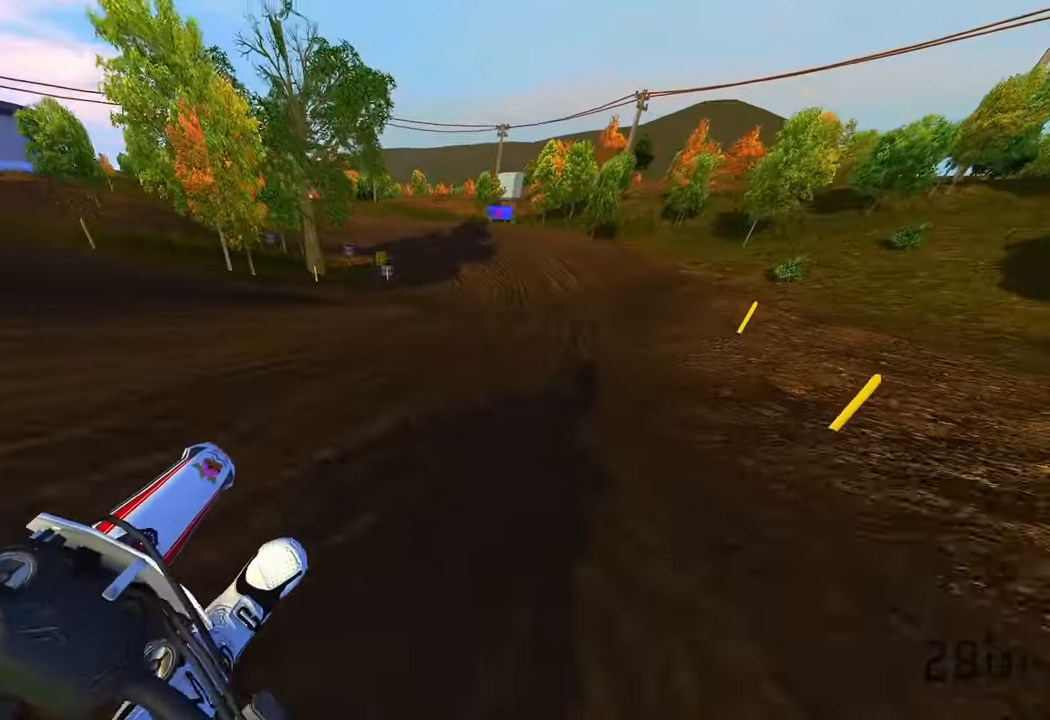
{"dt_ms": 500, "buttons": ["R2"], "left_stick": "up", "right_stick": "down-left", "events": [[283, "right_stick", "center"], [467, "right_stick", "down-left"]]}
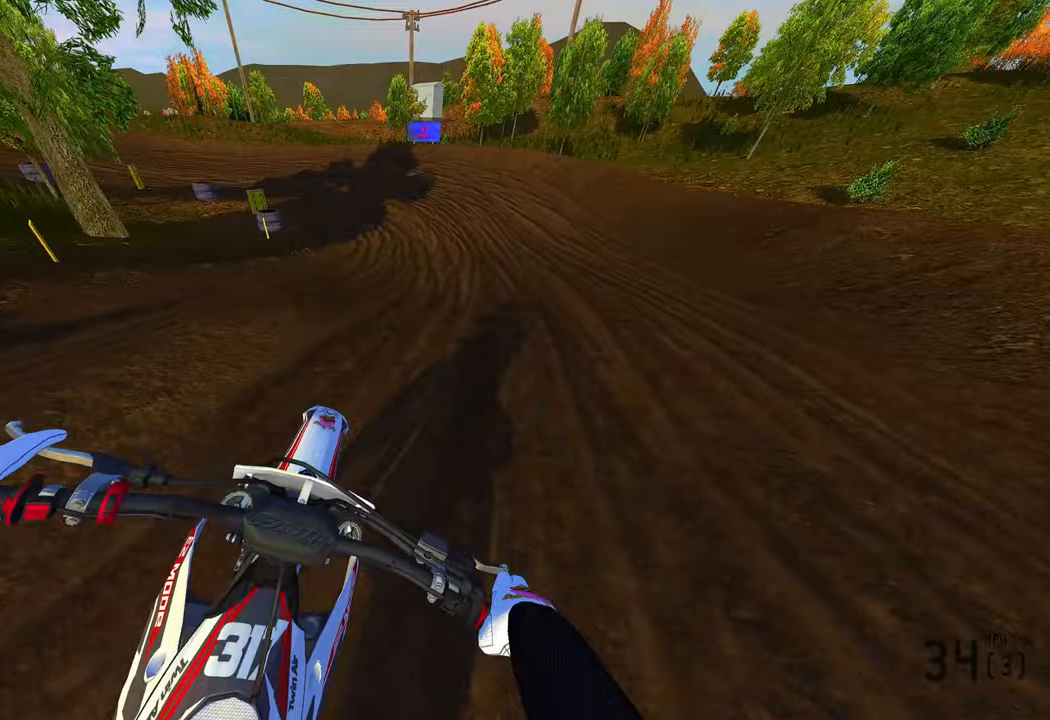
{"dt_ms": 500, "buttons": [], "left_stick": "up", "right_stick": "center", "events": [[17, "R2", "up"], [50, "L1", "down"], [183, "L1", "up"], [483, "right_stick", "center"]]}
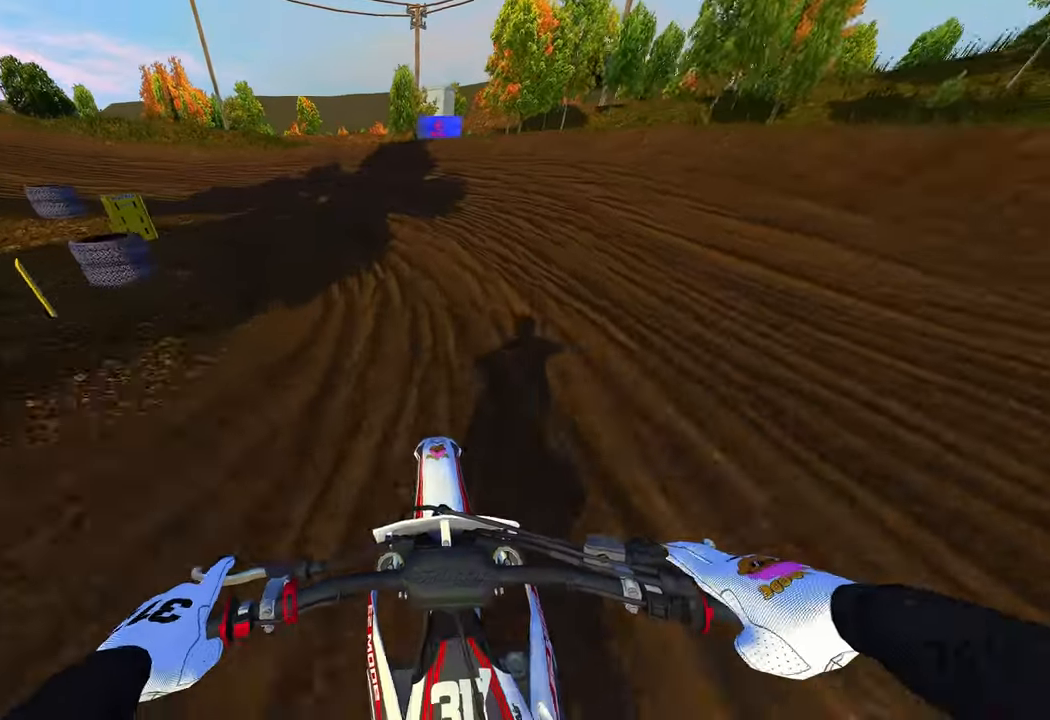
{"dt_ms": 500, "buttons": ["L2"], "left_stick": "up", "right_stick": "right", "events": [[117, "right_stick", "right"], [400, "L2", "down"]]}
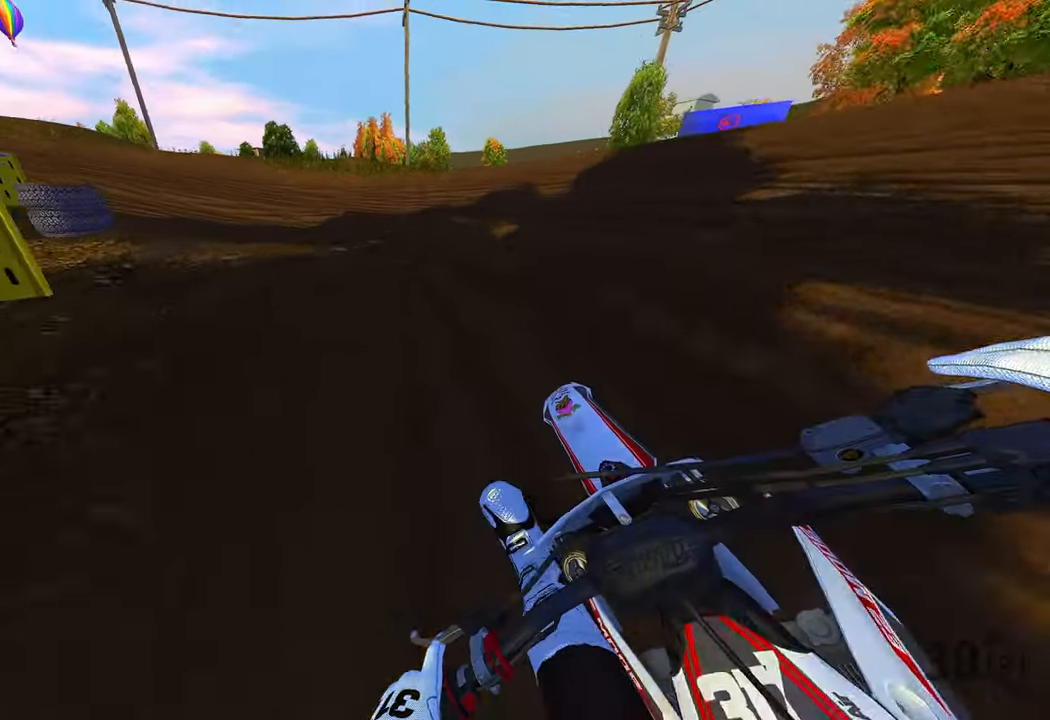
{"dt_ms": 500, "buttons": ["R2"], "left_stick": "up", "right_stick": "right", "events": [[183, "R2", "down"], [200, "L2", "up"]]}
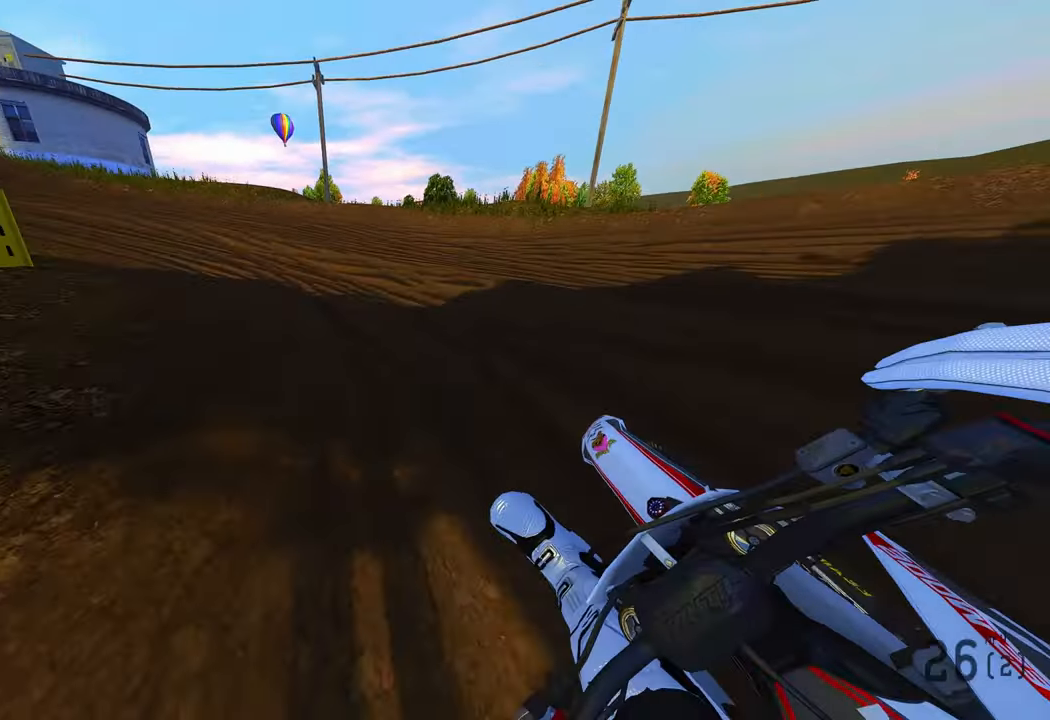
{"dt_ms": 500, "buttons": ["R2"], "left_stick": "up", "right_stick": "right", "events": []}
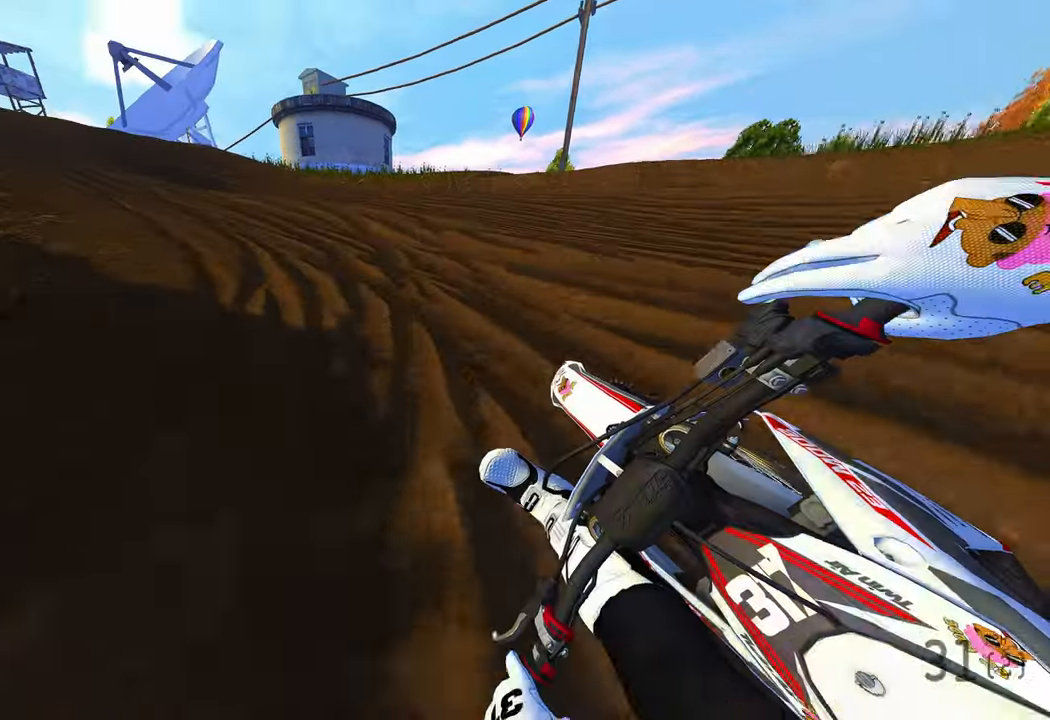
{"dt_ms": 500, "buttons": ["R2"], "left_stick": "up", "right_stick": "right", "events": []}
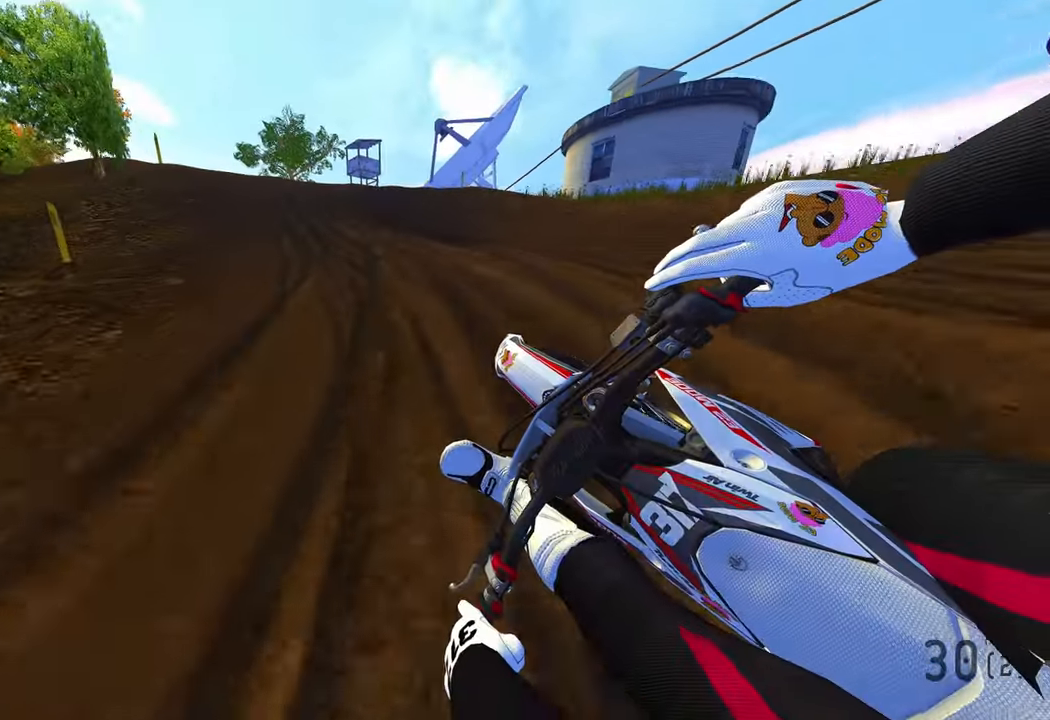
{"dt_ms": 500, "buttons": ["R2"], "left_stick": "up", "right_stick": "center", "events": [[283, "right_stick", "center"], [333, "R3", "down"], [433, "R3", "up"]]}
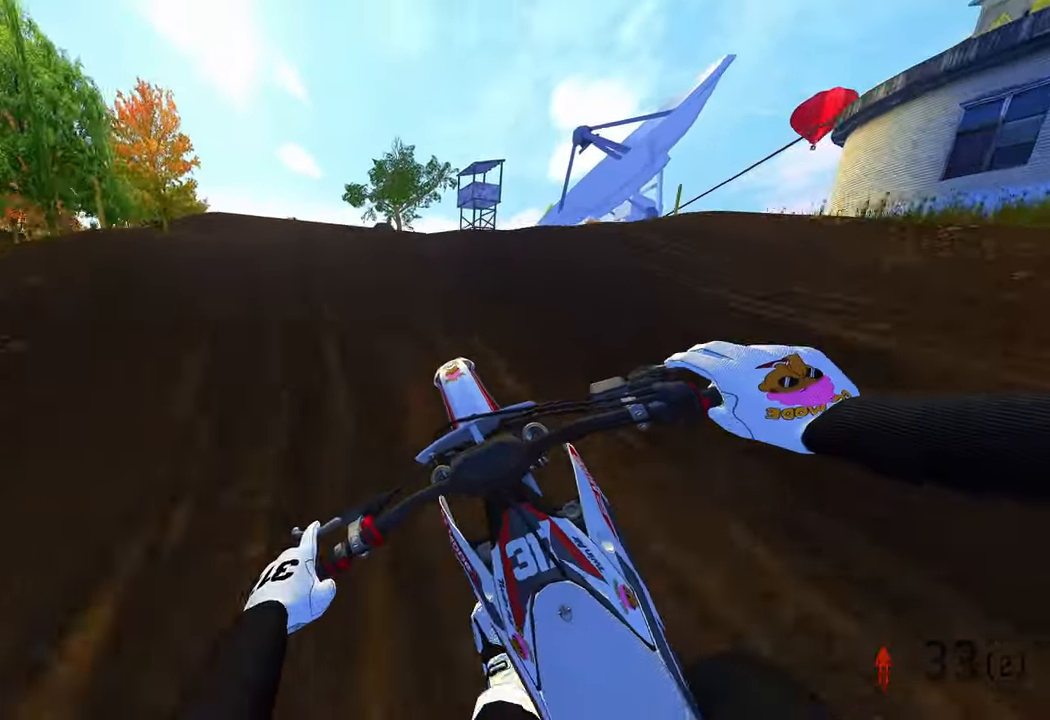
{"dt_ms": 500, "buttons": ["R2"], "left_stick": "center", "right_stick": "up", "events": [[233, "R3", "down"], [233, "right_stick", "up-left"], [300, "right_stick", "up"], [350, "R3", "up"], [483, "left_stick", "center"]]}
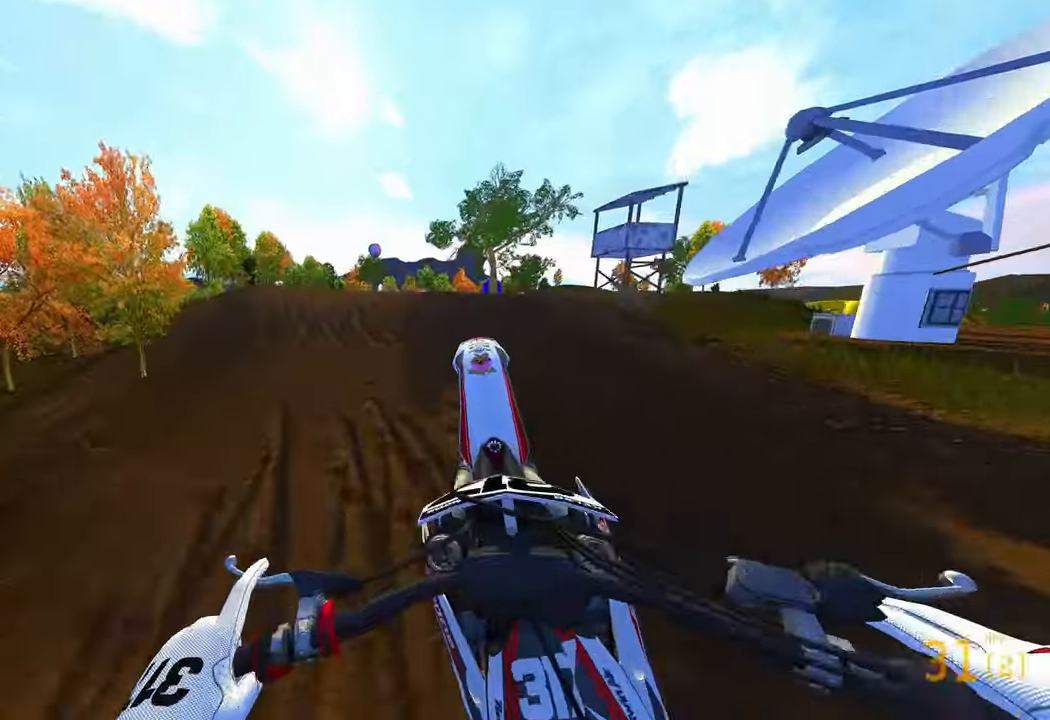
{"dt_ms": 500, "buttons": ["R2"], "left_stick": "center", "right_stick": "center", "events": [[17, "R2", "up"], [400, "R2", "down"], [400, "right_stick", "center"]]}
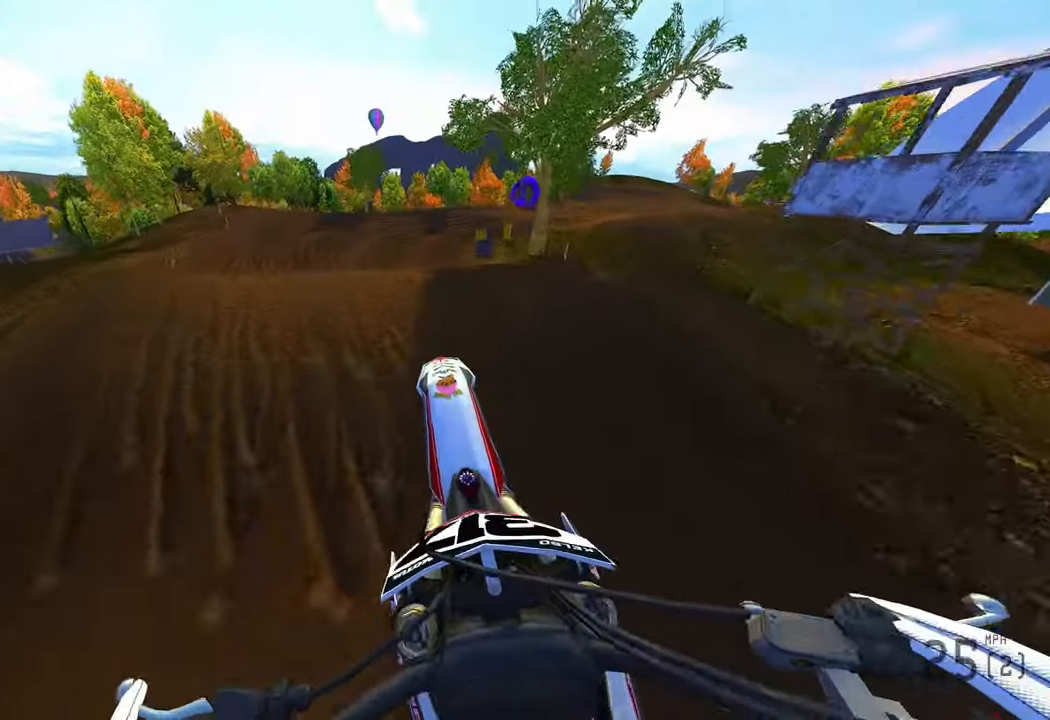
{"dt_ms": 500, "buttons": ["R2"], "left_stick": "up", "right_stick": "center", "events": [[150, "R3", "down"], [200, "left_stick", "up"], [267, "R3", "up"]]}
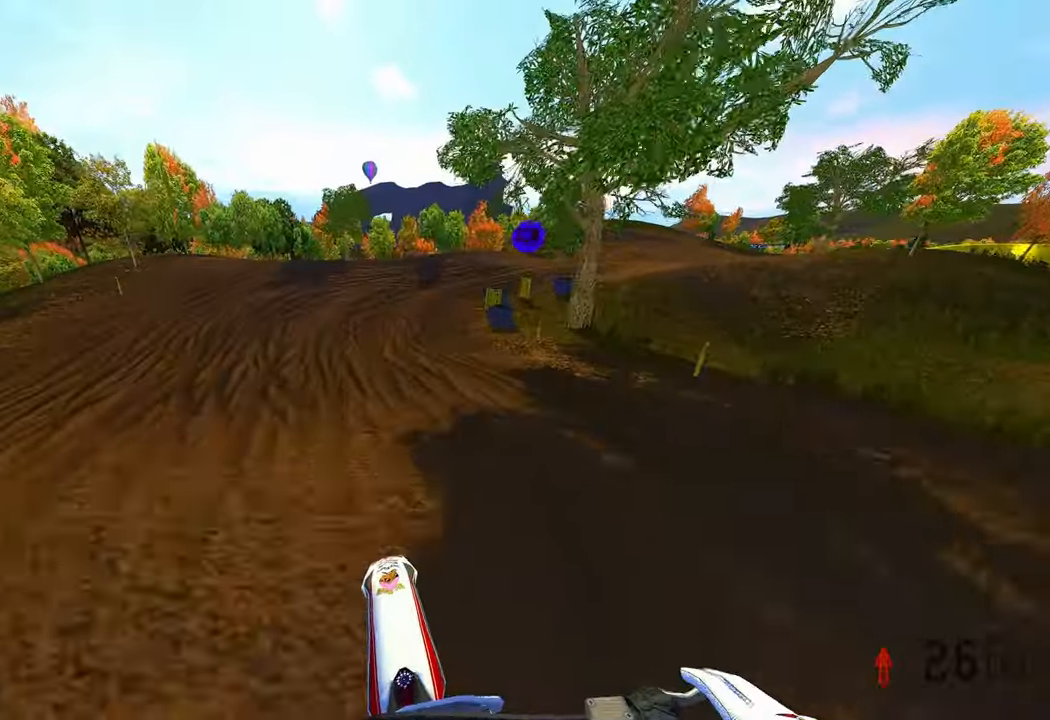
{"dt_ms": 500, "buttons": ["R2"], "left_stick": "up", "right_stick": "down-left", "events": [[500, "right_stick", "down-left"]]}
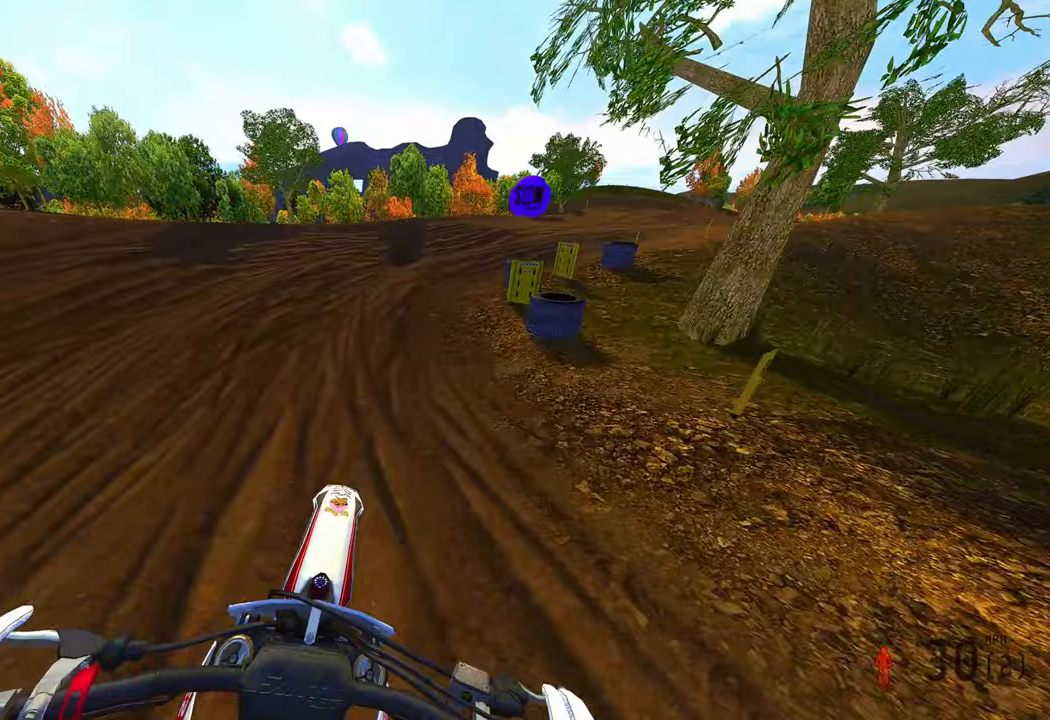
{"dt_ms": 500, "buttons": ["R2"], "left_stick": "up", "right_stick": "down-left", "events": [[250, "R1", "down"], [267, "R1", "up"]]}
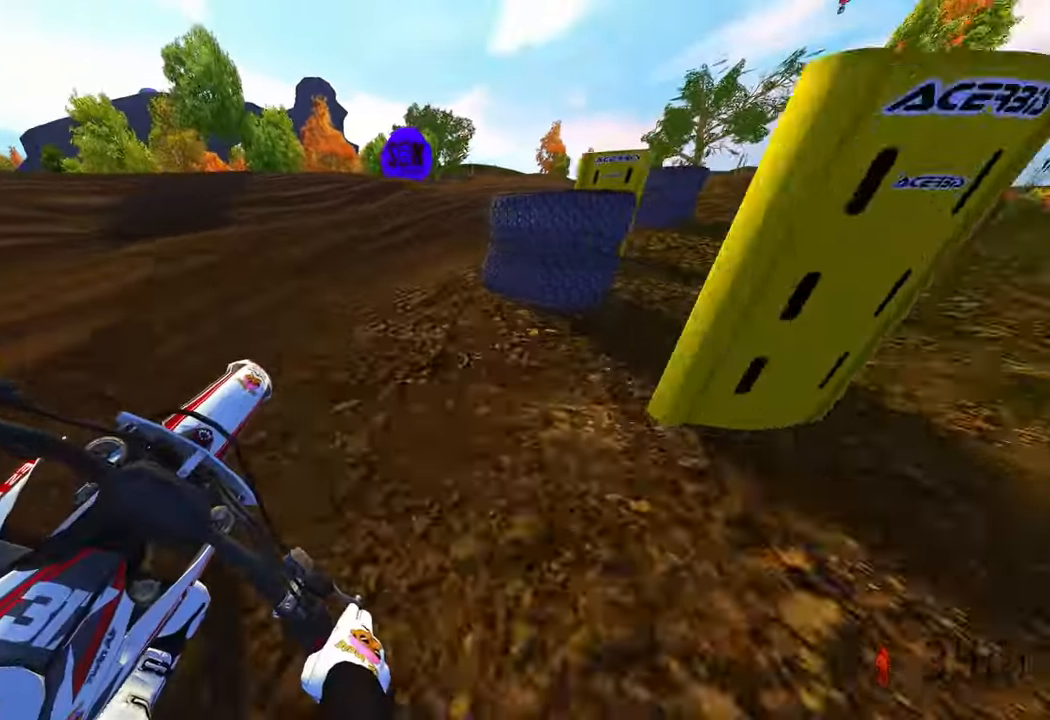
{"dt_ms": 500, "buttons": ["R2"], "left_stick": "up", "right_stick": "up-left", "events": [[317, "right_stick", "left"], [417, "right_stick", "up-left"]]}
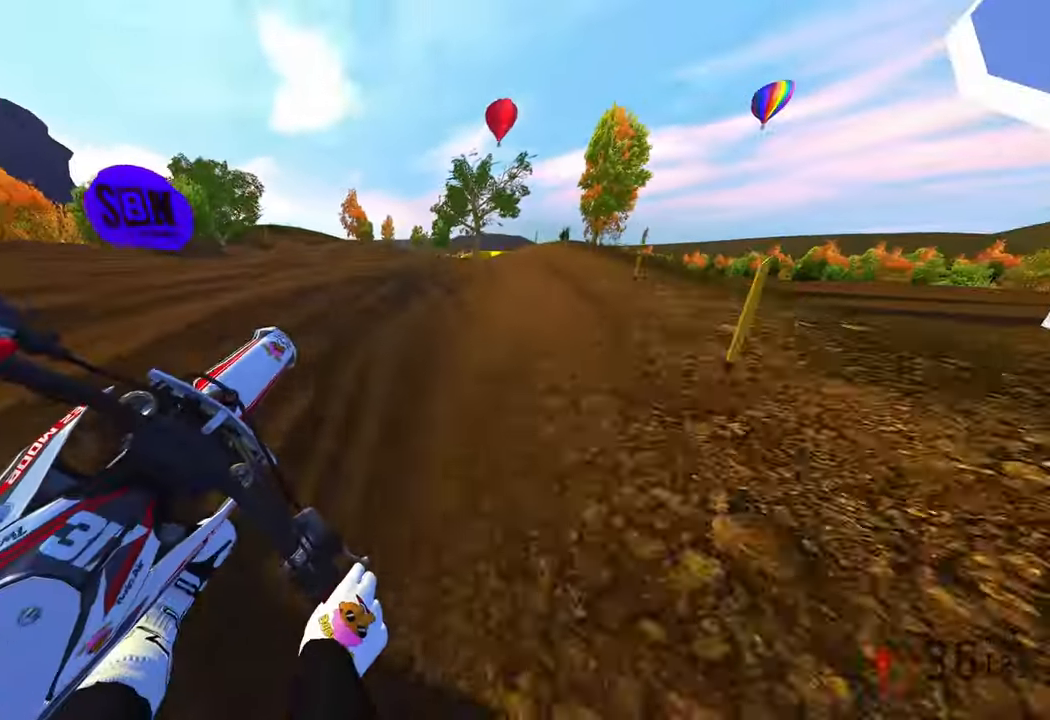
{"dt_ms": 500, "buttons": ["R2"], "left_stick": "up", "right_stick": "up", "events": [[50, "right_stick", "up"], [383, "right_stick", "center"], [467, "right_stick", "up"]]}
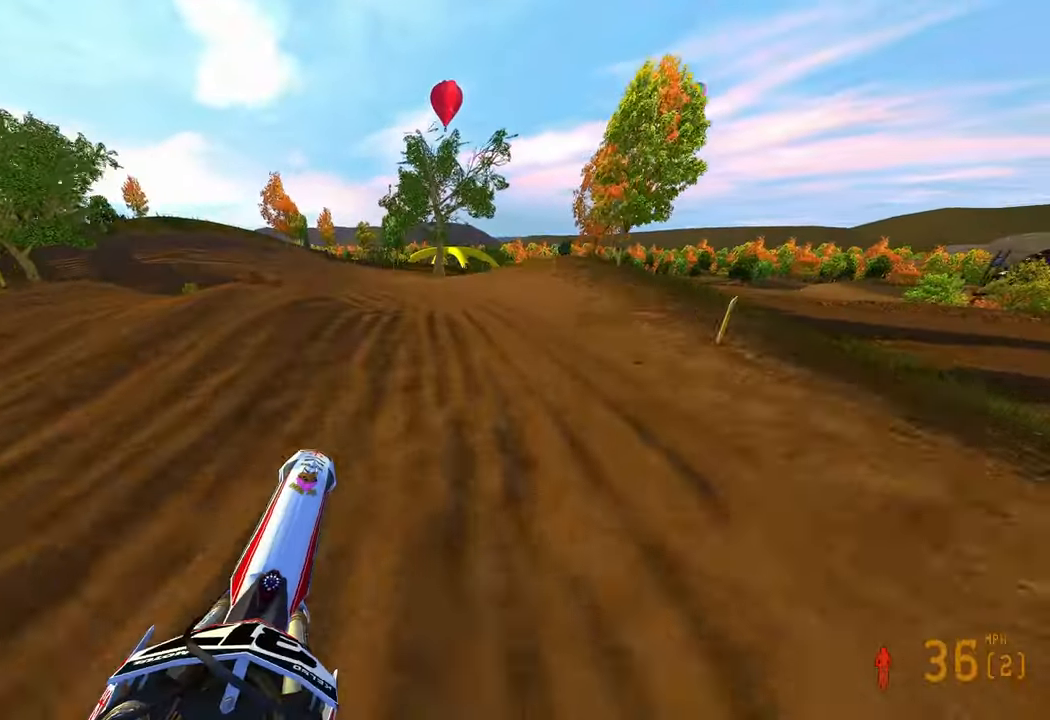
{"dt_ms": 500, "buttons": ["R2"], "left_stick": "up-left", "right_stick": "up-right", "events": [[300, "right_stick", "up-right"], [367, "left_stick", "up-left"]]}
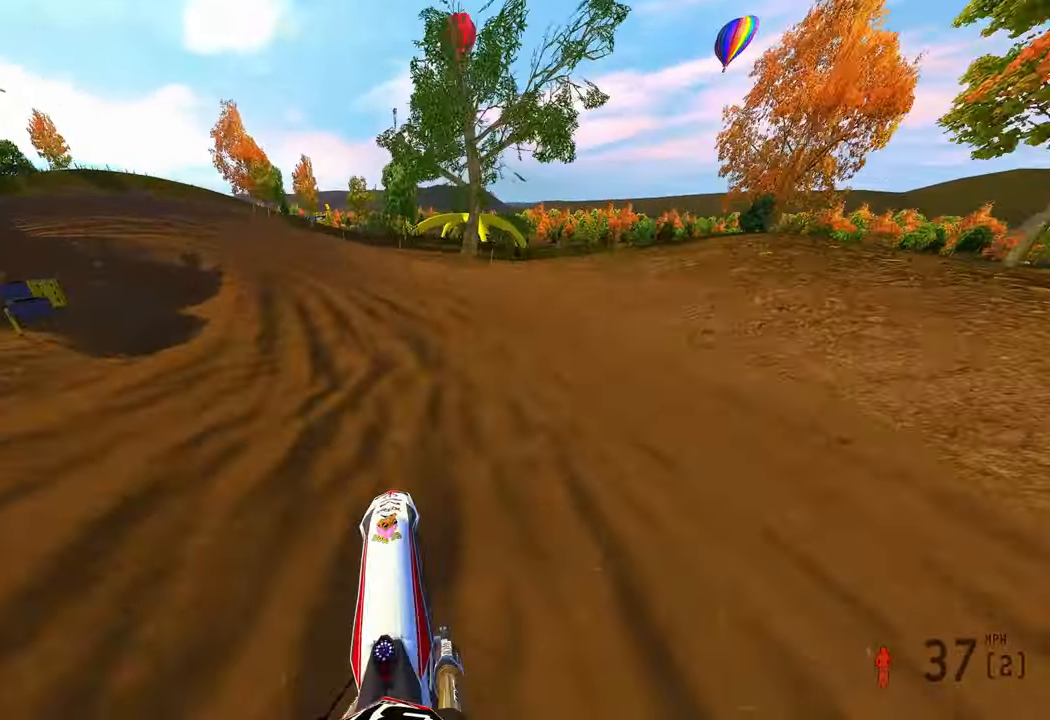
{"dt_ms": 1000, "buttons": ["R2"], "left_stick": "up-left", "right_stick": "right"}
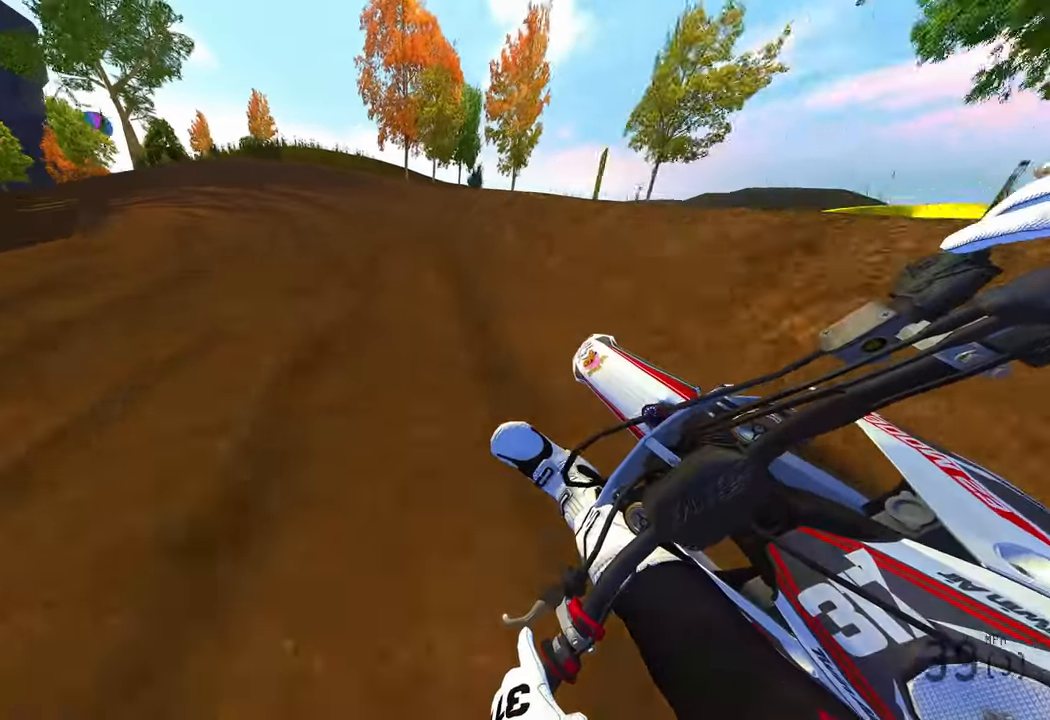
{"dt_ms": 500, "buttons": ["R2"], "left_stick": "up-left", "right_stick": "right", "events": []}
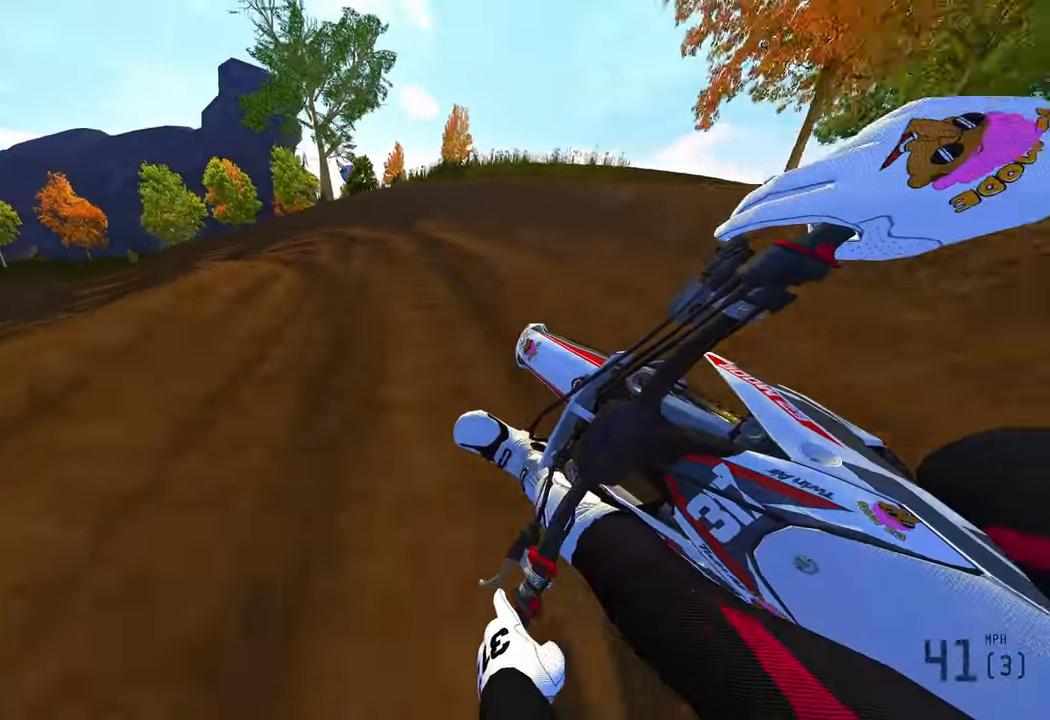
{"dt_ms": 500, "buttons": ["R2"], "left_stick": "up-left", "right_stick": "right", "events": []}
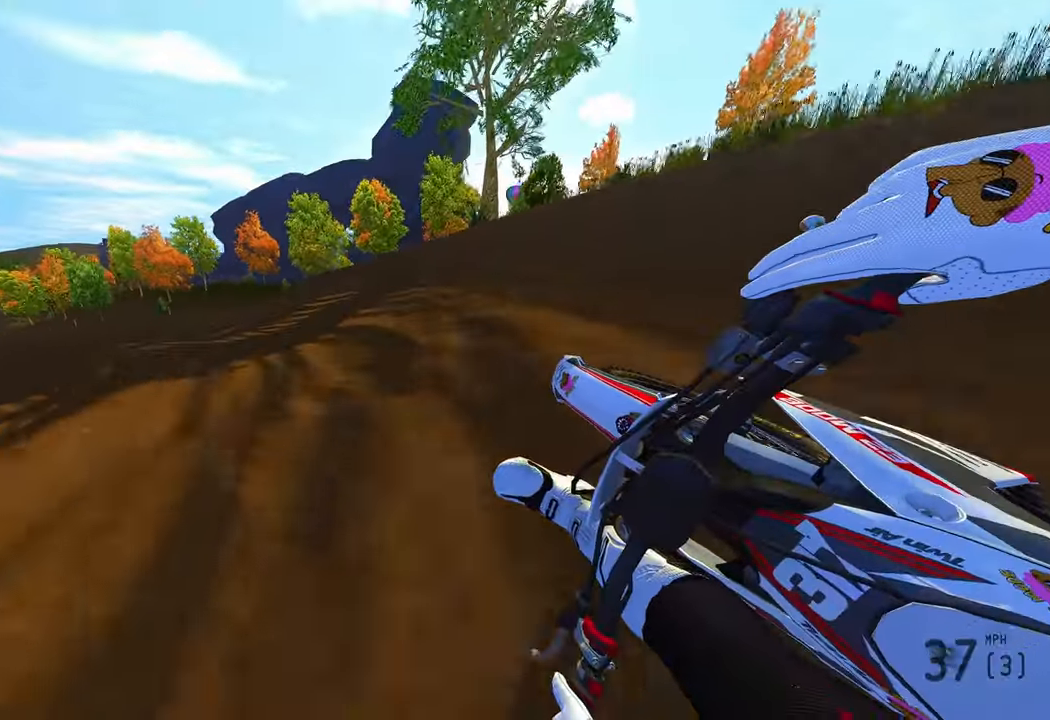
{"dt_ms": 500, "buttons": ["R2"], "left_stick": "up-left", "right_stick": "right", "events": []}
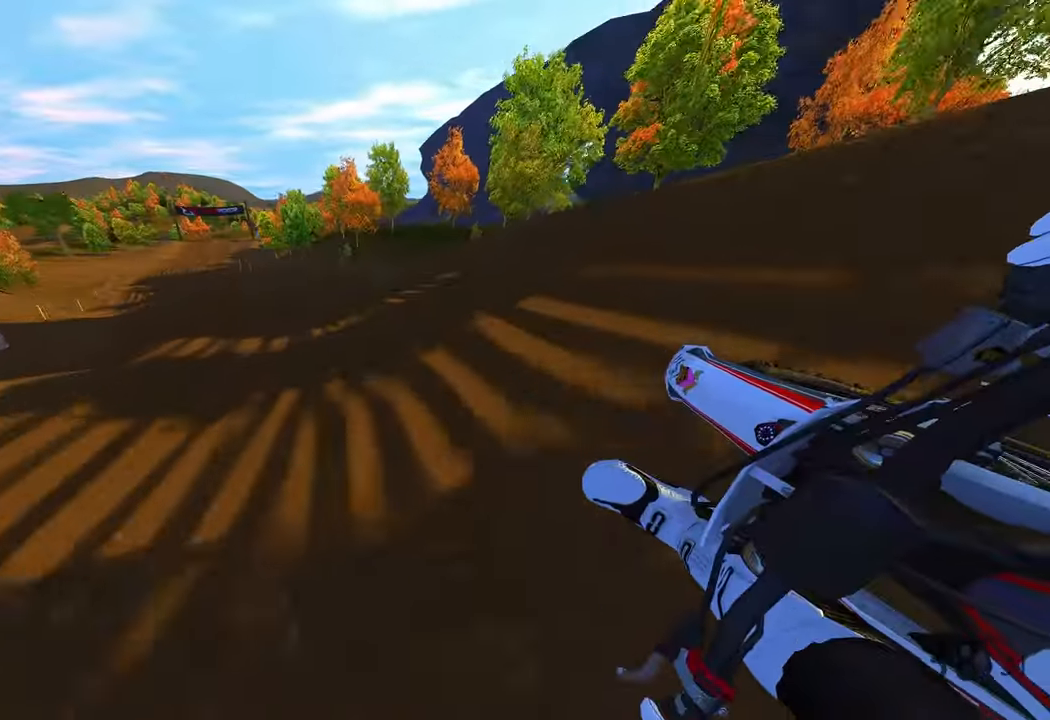
{"dt_ms": 500, "buttons": ["R2"], "left_stick": "up-left", "right_stick": "right", "events": []}
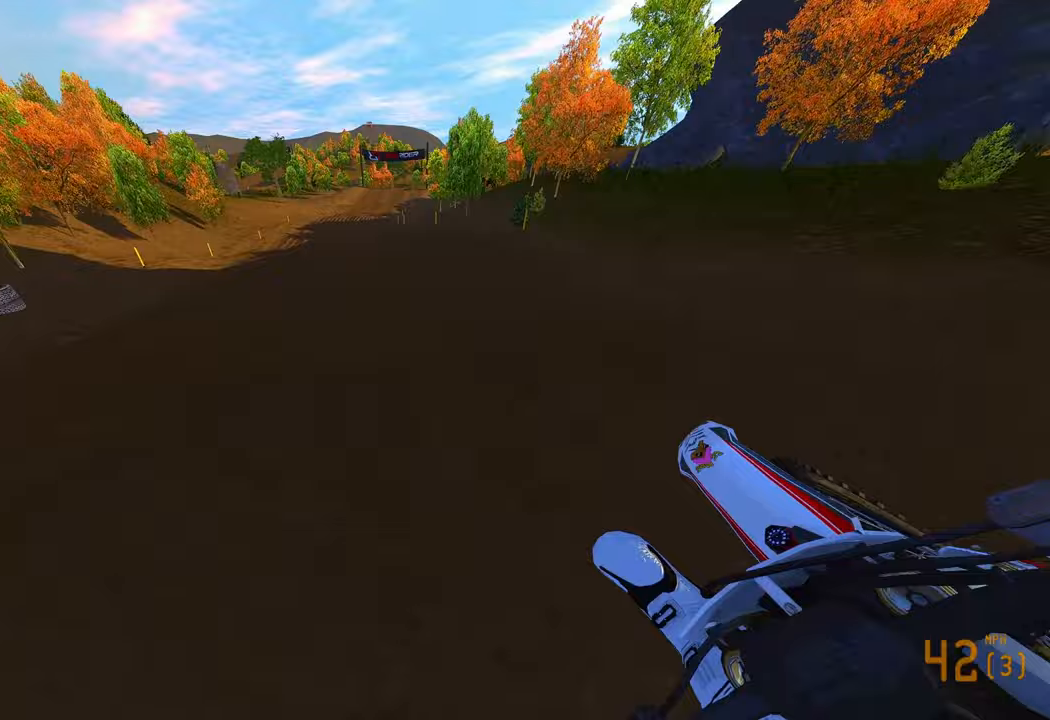
{"dt_ms": 500, "buttons": ["R2"], "left_stick": "center", "right_stick": "up", "events": [[17, "left_stick", "center"], [150, "right_stick", "center"], [200, "R3", "down"], [267, "left_stick", "left"], [317, "R3", "up"], [317, "right_stick", "up"], [400, "left_stick", "center"]]}
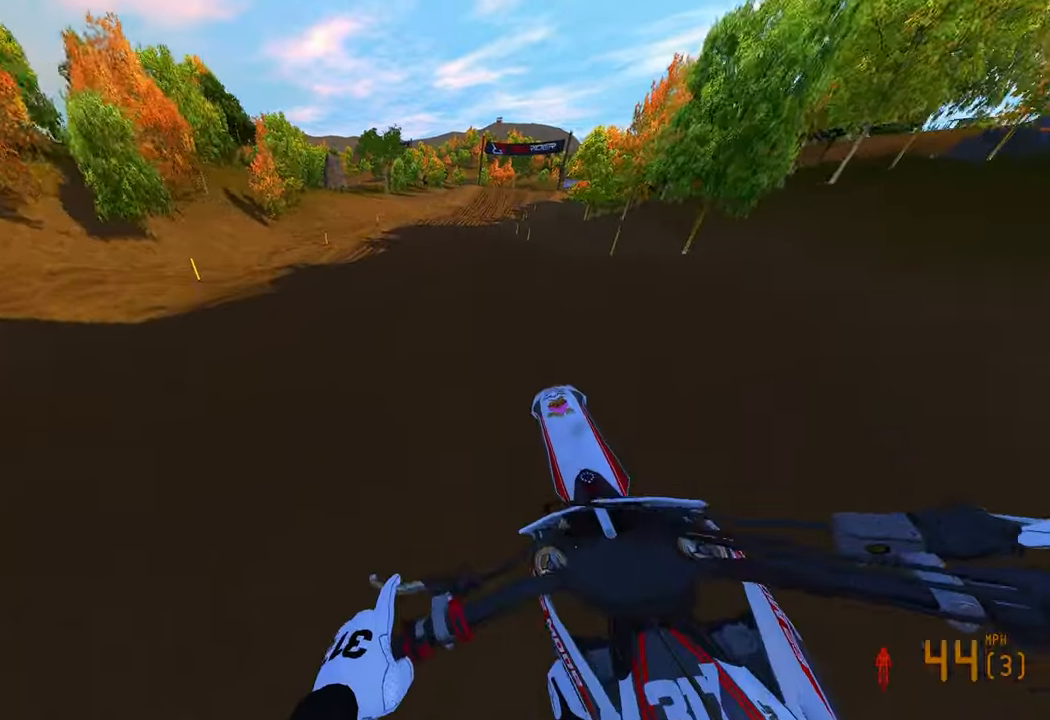
{"dt_ms": 500, "buttons": ["R2"], "left_stick": "up-right", "right_stick": "down", "events": [[117, "left_stick", "up-right"], [200, "right_stick", "center"], [417, "right_stick", "down"]]}
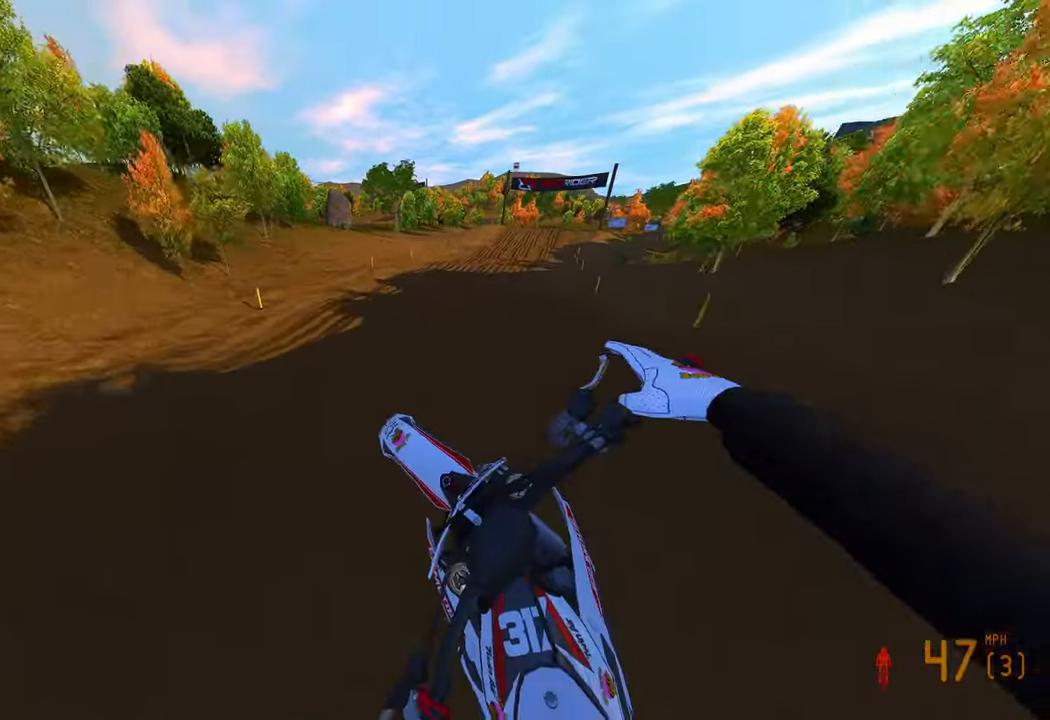
{"dt_ms": 500, "buttons": ["R2"], "left_stick": "up-right", "right_stick": "left", "events": [[267, "right_stick", "down-left"], [467, "right_stick", "left"]]}
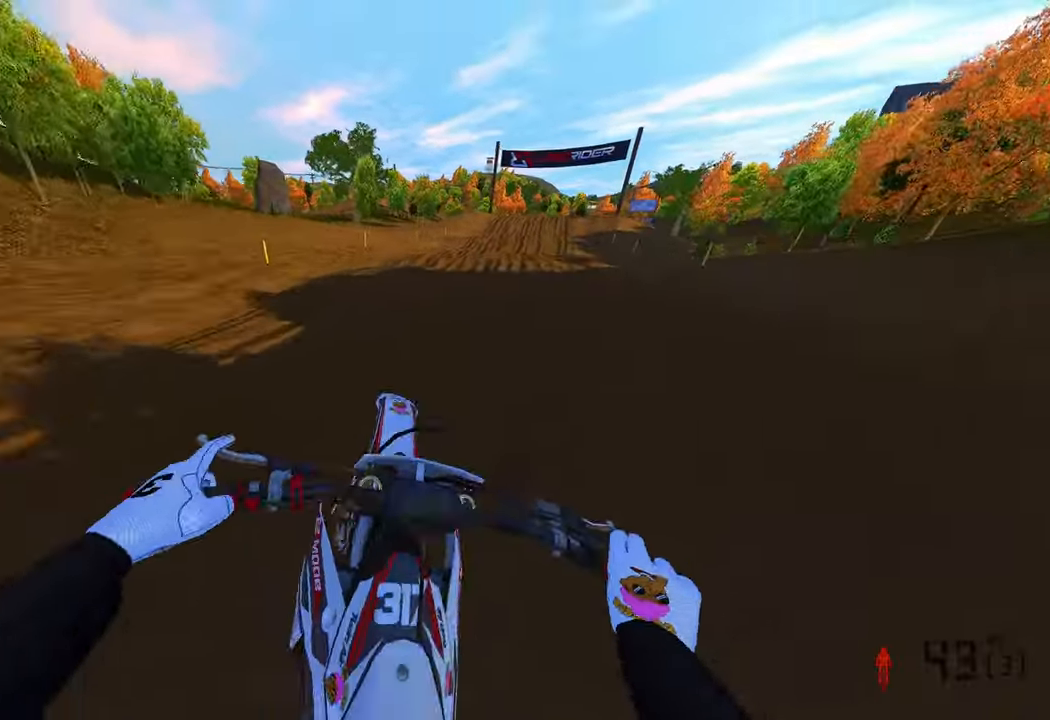
{"dt_ms": 500, "buttons": ["R2"], "left_stick": "up-right", "right_stick": "down-left", "events": [[367, "R2", "up"], [417, "right_stick", "down-left"], [500, "R2", "down"]]}